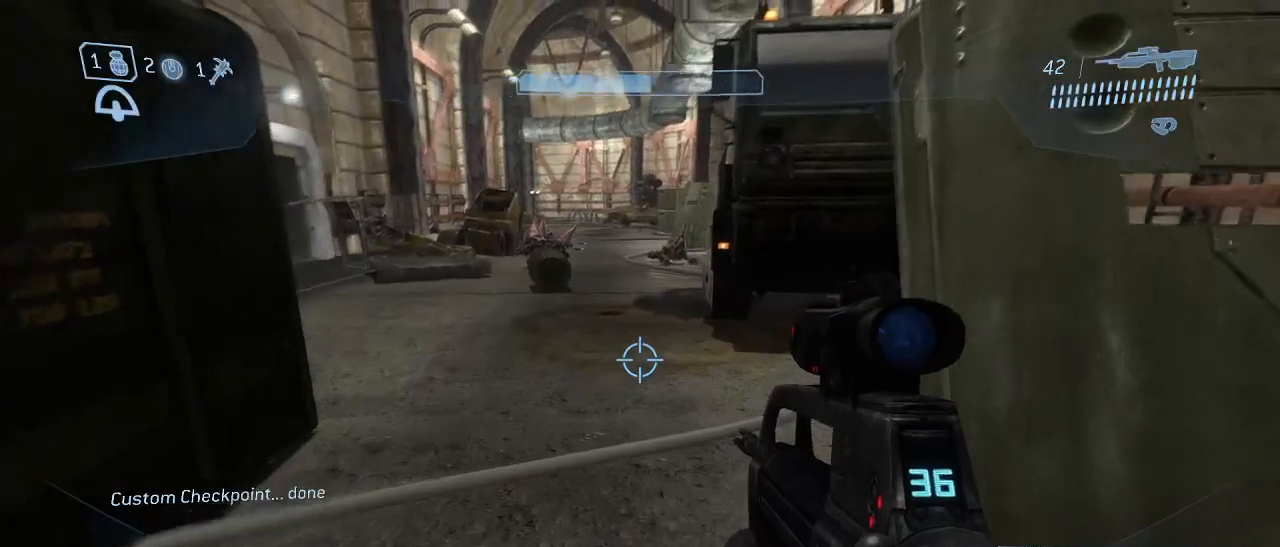
Gameplay with keyboard and mouse; each line is a JSON object with the keys and mouse buttons held at the frame after it. "events" lists presses ("down") and releases ("up") of "1", "2", "3", "4", "5", "a", "alt", "c", "d", "e", "f", "g", "q", "r", "s", "shift", "space", "t", "tab", "v", "w", "x", "z", "mouse_left" and "mouse_right" between this image and that frame as [ms after this image, input, new state], when the widget could be followed in between. "mouse_left", "mouse_right" = the "left", "right" buttons of the "mouse" list. No other keys are recorded. Not read: mouse_move other_keys.
{"keys": [], "mouse": [], "events": [[150, "a", "down"], [300, "a", "up"], [300, "mouse_right", "down"], [333, "w", "up"], [433, "mouse_right", "up"]]}
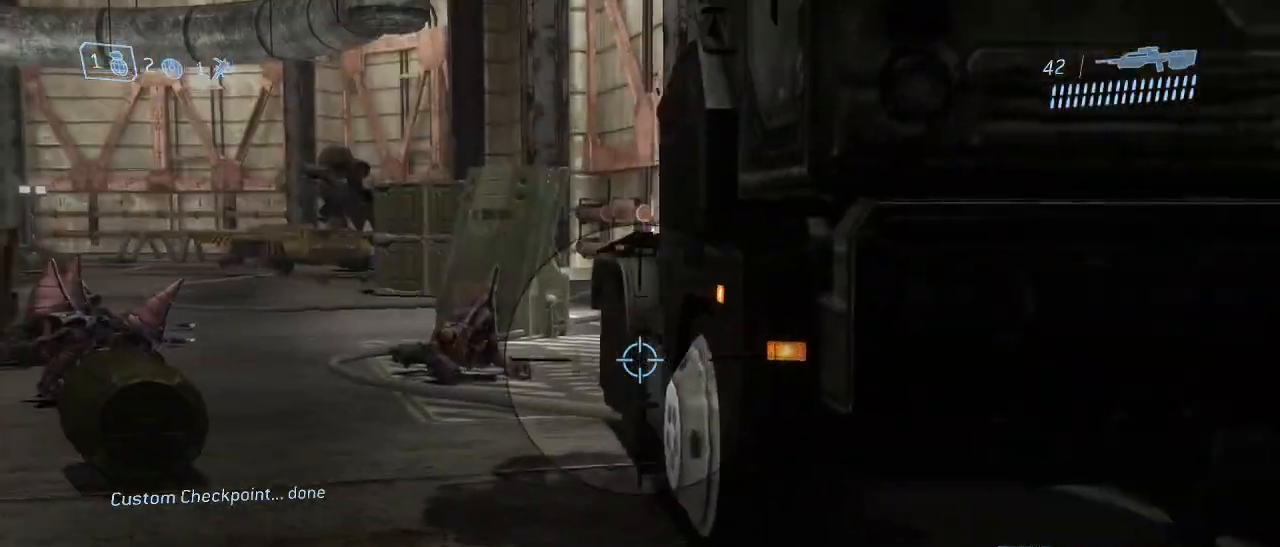
{"keys": ["w"], "mouse": [], "events": [[167, "mouse_right", "down"], [267, "mouse_right", "up"], [267, "w", "down"]]}
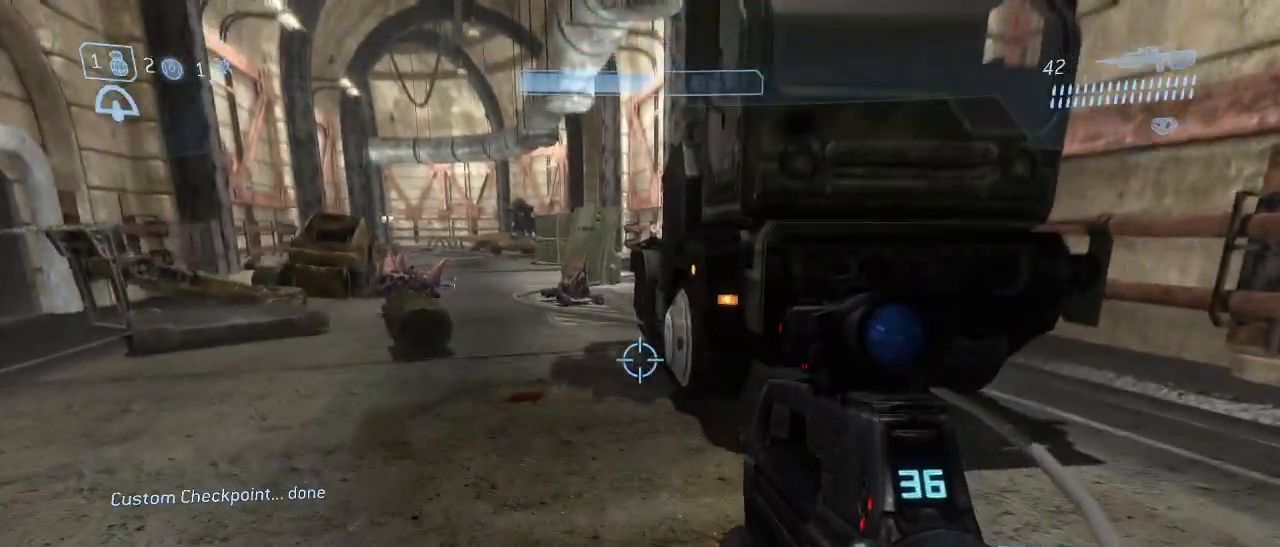
{"keys": ["w"], "mouse": [], "events": [[50, "space", "down"], [183, "space", "up"]]}
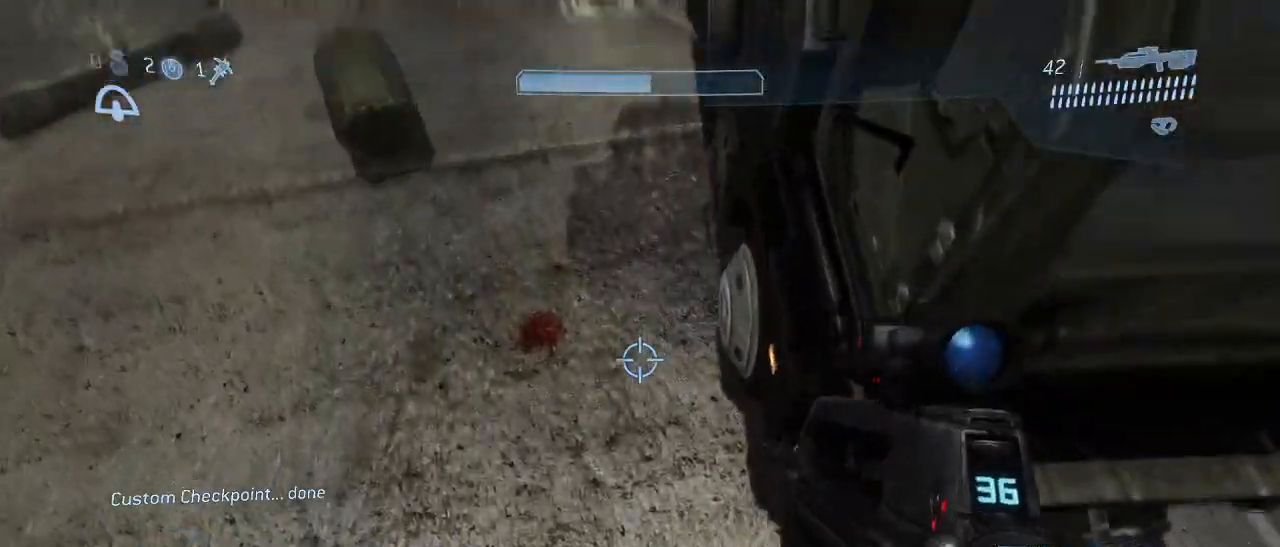
{"keys": ["w"], "mouse": [], "events": [[250, "a", "down"], [383, "a", "up"]]}
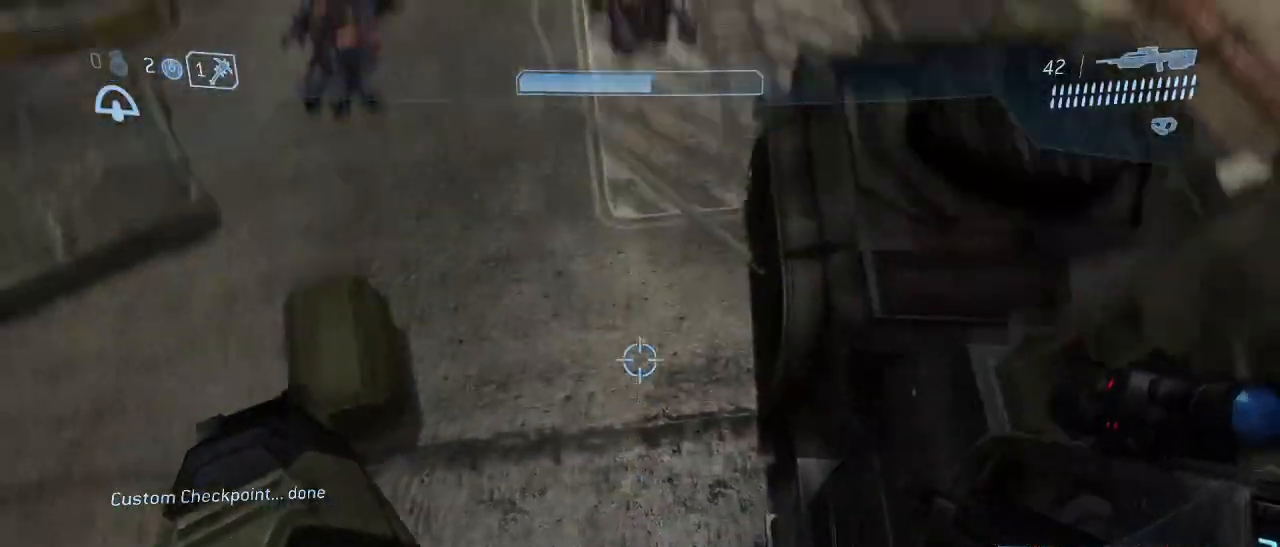
{"keys": ["d", "s"], "mouse": [], "events": [[83, "a", "down"], [117, "w", "up"], [217, "a", "up"], [317, "s", "down"], [400, "d", "down"]]}
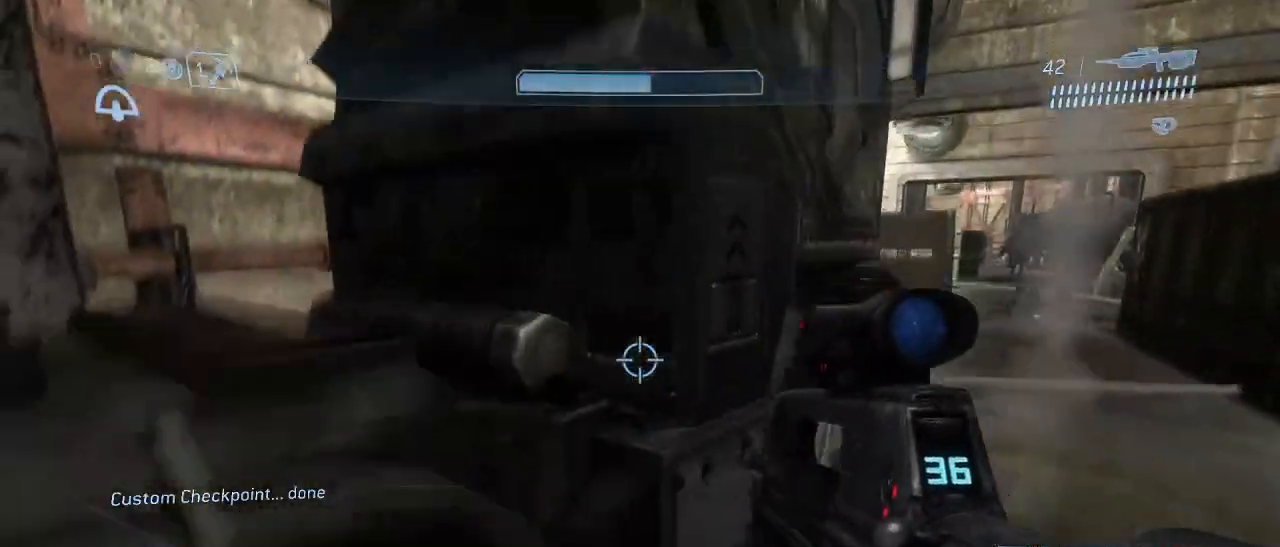
{"keys": ["w"], "mouse": [], "events": [[83, "s", "up"], [233, "w", "down"], [283, "d", "up"]]}
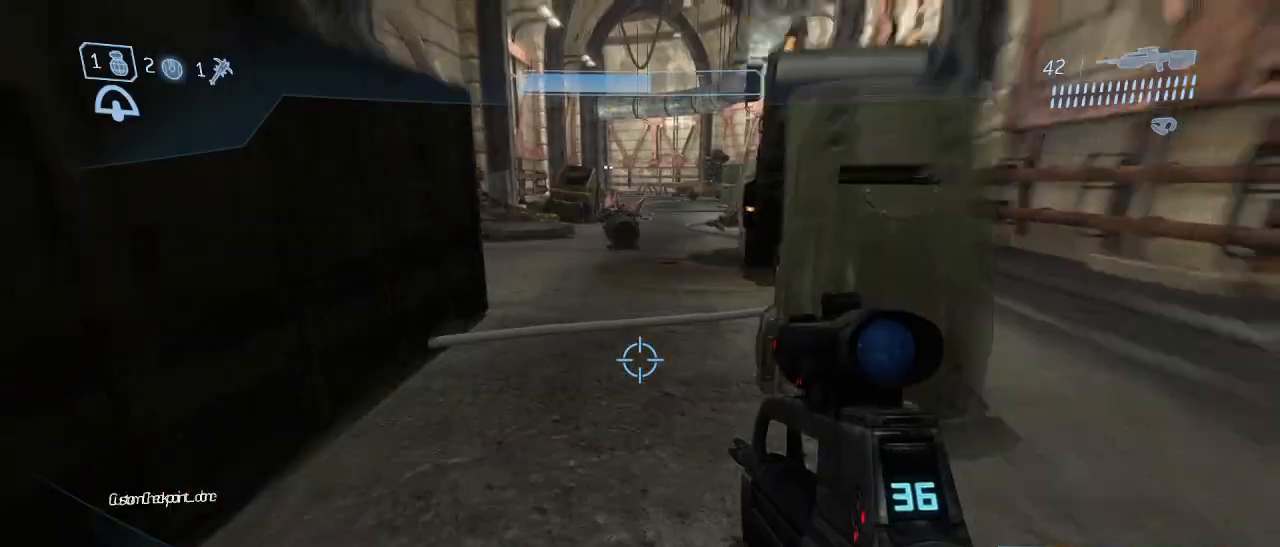
{"keys": ["w"], "mouse": [], "events": []}
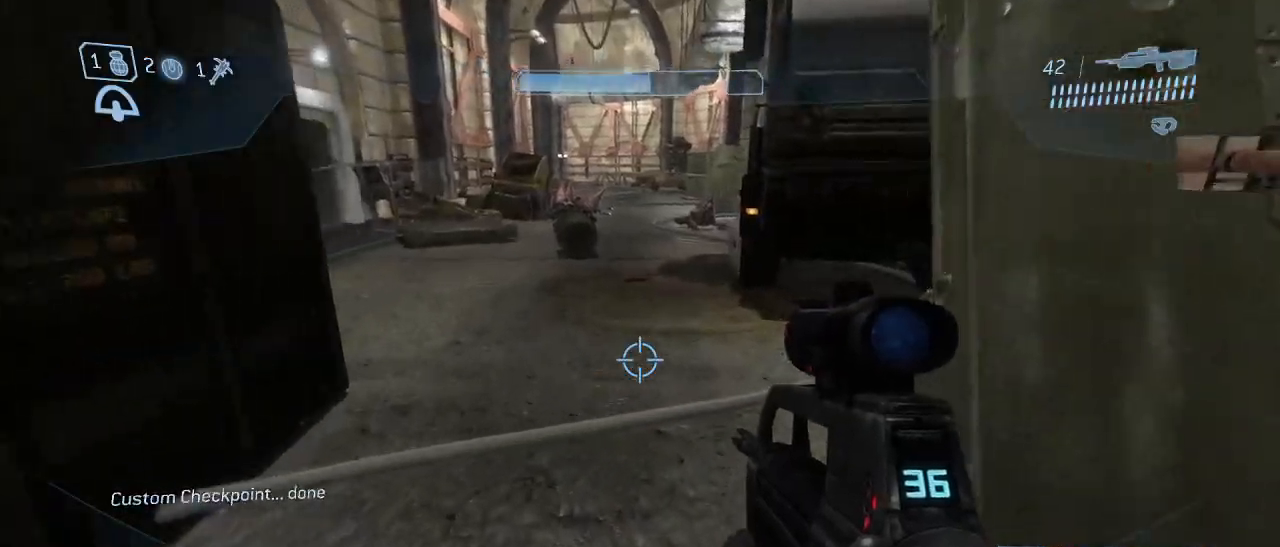
{"keys": ["a", "w"], "mouse": ["right"], "events": [[33, "a", "down"], [500, "mouse_right", "down"]]}
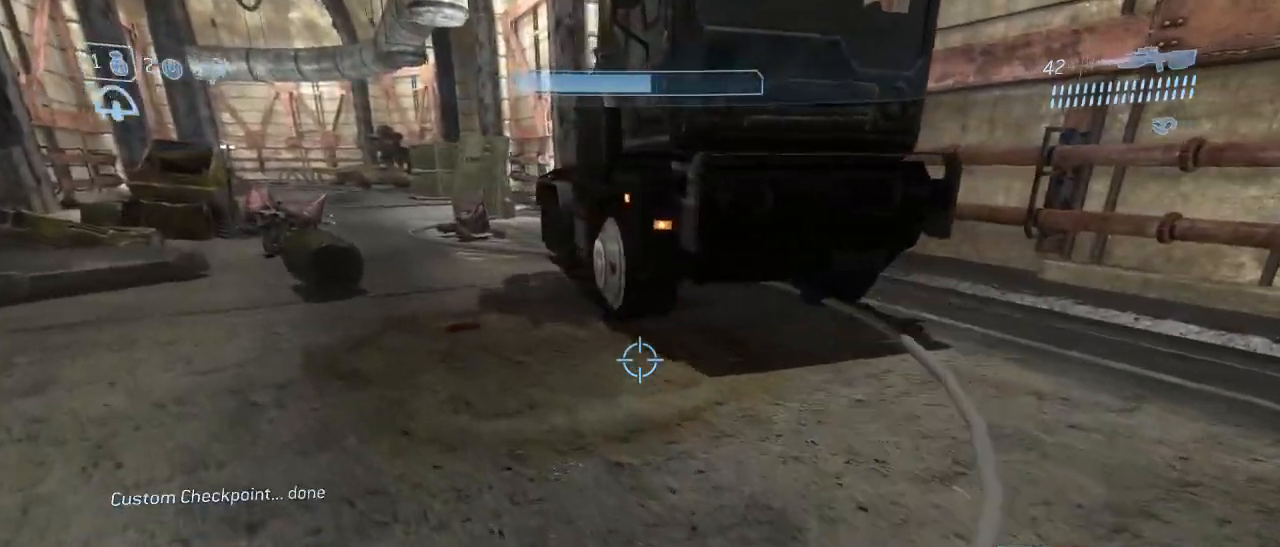
{"keys": [], "mouse": [], "events": [[83, "mouse_right", "up"], [283, "a", "up"], [367, "w", "up"], [417, "mouse_right", "down"], [467, "mouse_right", "up"]]}
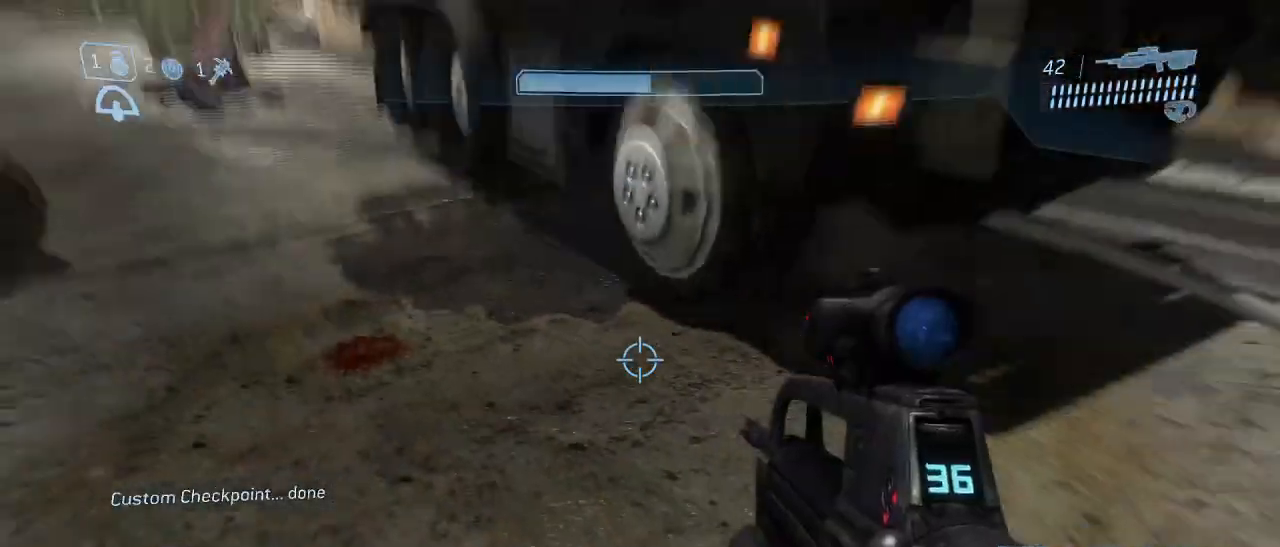
{"keys": ["w"], "mouse": [], "events": [[50, "mouse_right", "down"], [150, "mouse_right", "up"], [433, "w", "down"]]}
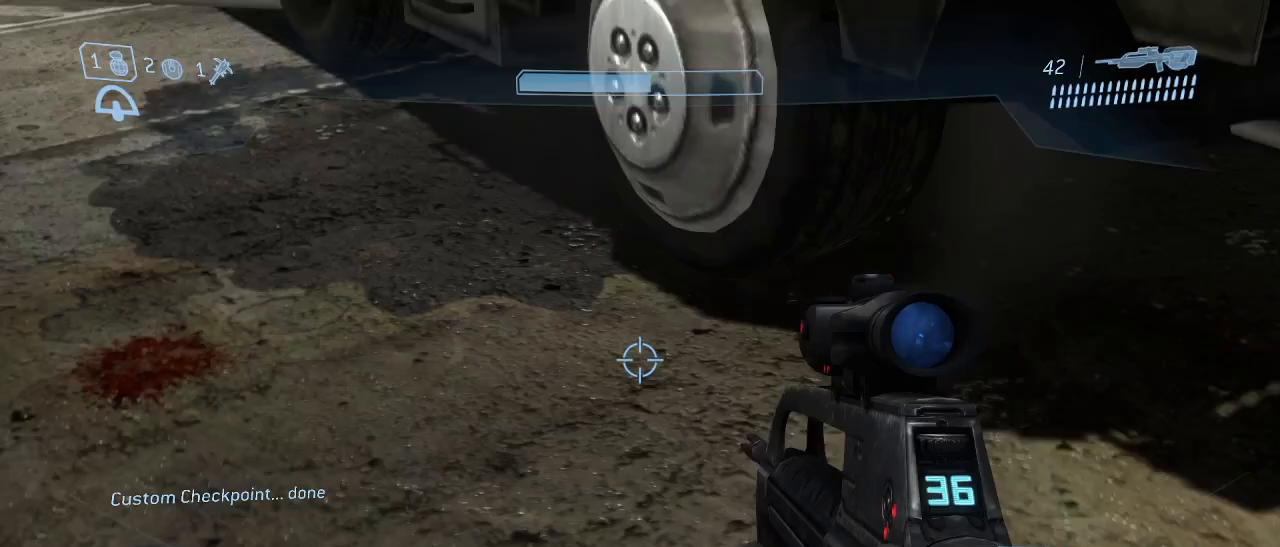
{"keys": ["w"], "mouse": [], "events": [[33, "mouse_right", "down"], [167, "mouse_right", "up"]]}
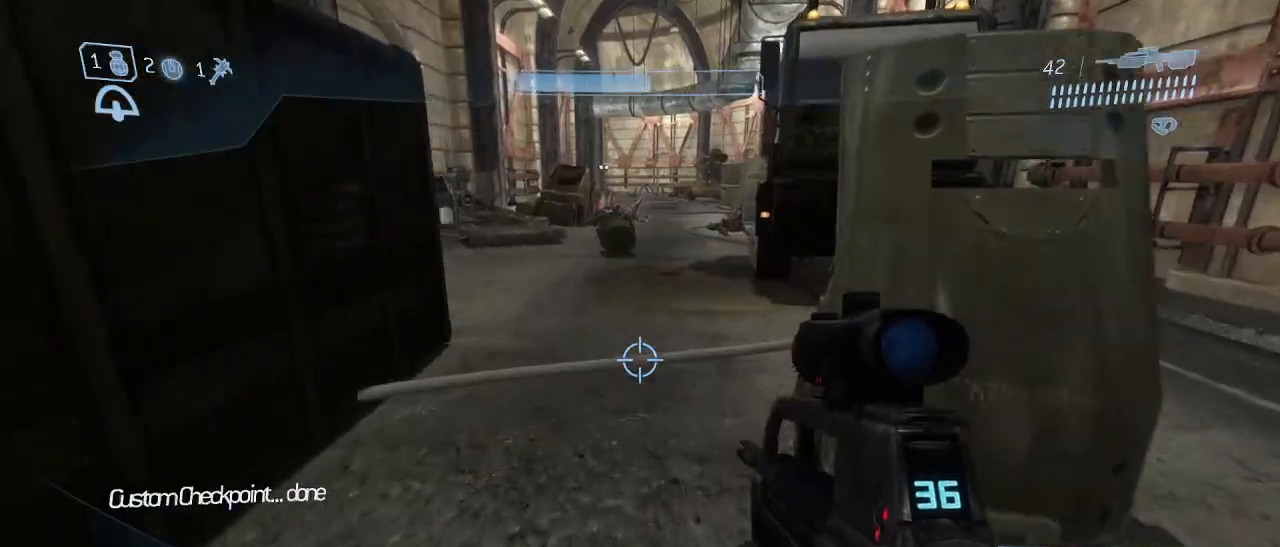
{"keys": ["w"], "mouse": [], "events": []}
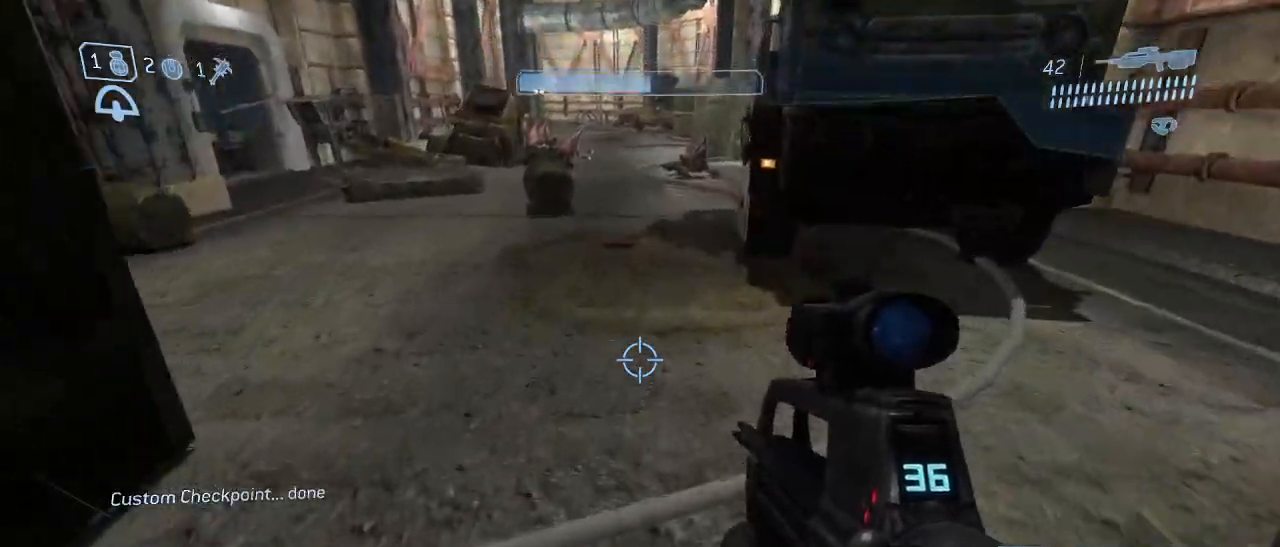
{"keys": ["w"], "mouse": [], "events": [[300, "space", "down"], [433, "space", "up"]]}
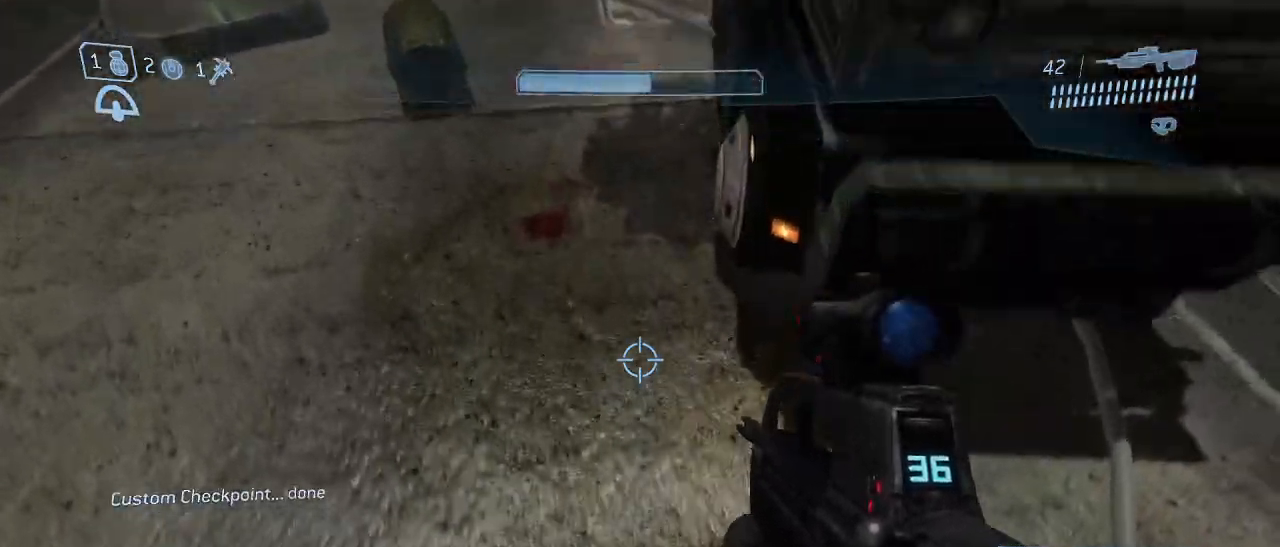
{"keys": ["w"], "mouse": [], "events": []}
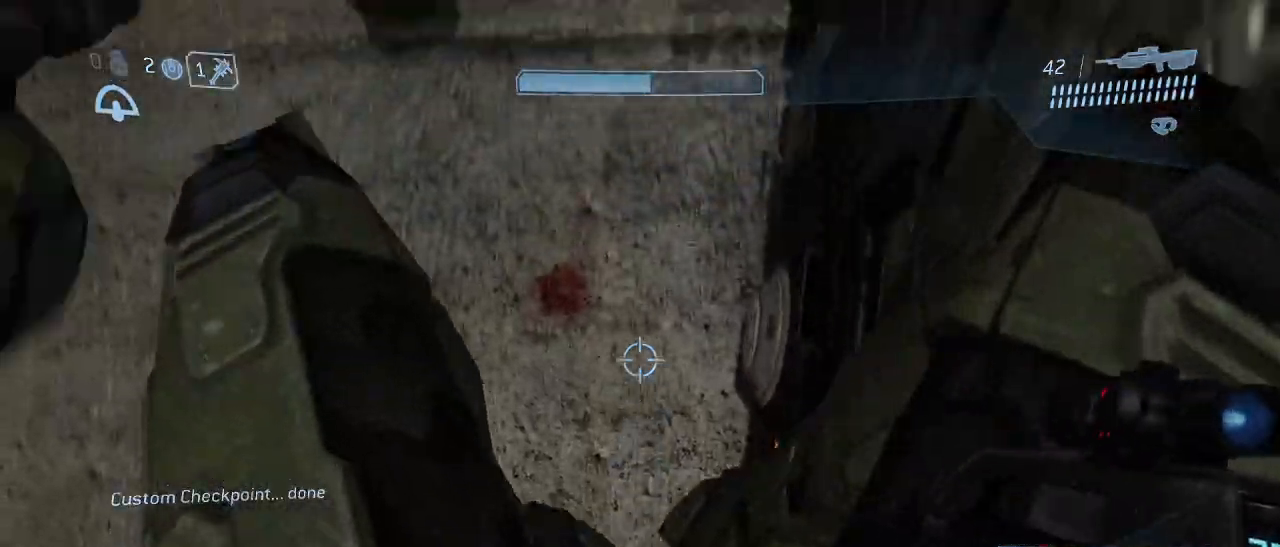
{"keys": ["w"], "mouse": [], "events": []}
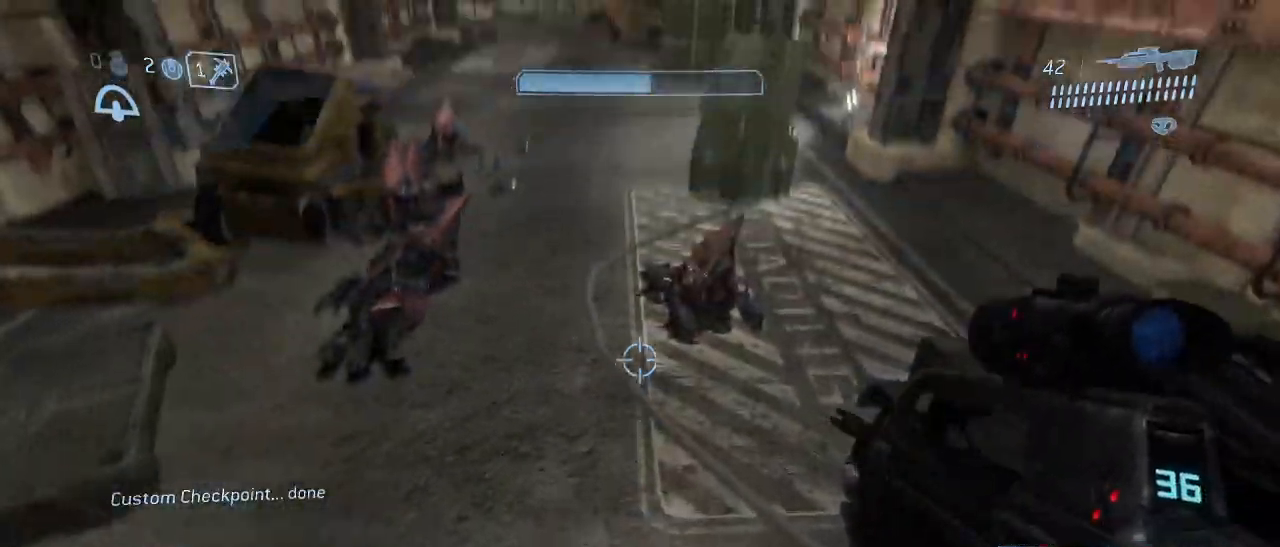
{"keys": ["w"], "mouse": [], "events": [[250, "space", "down"], [383, "space", "up"]]}
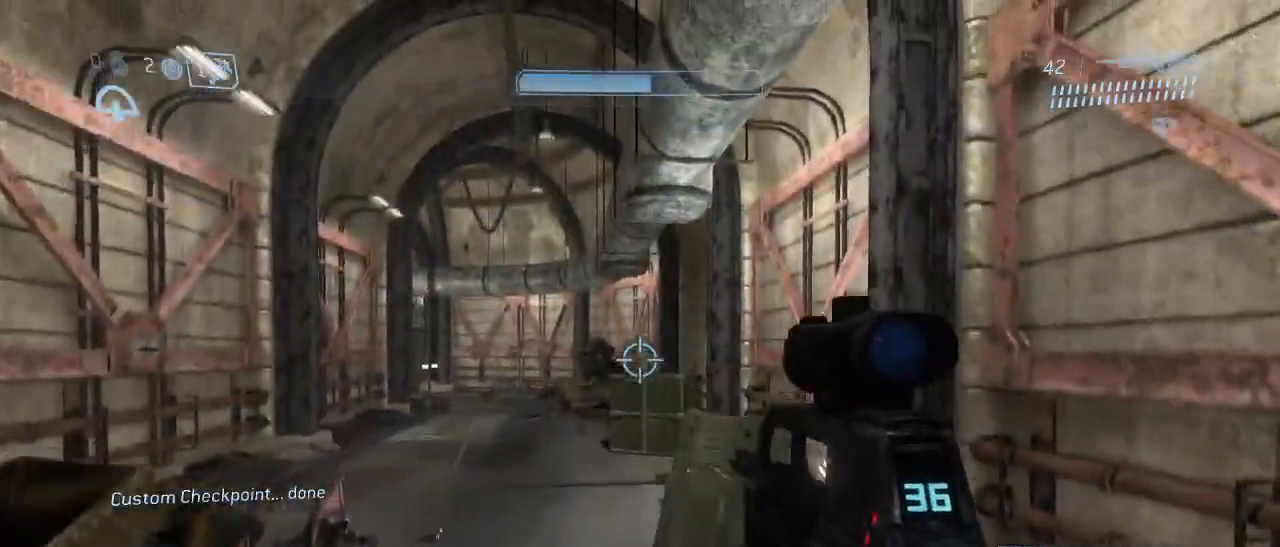
{"keys": ["w"], "mouse": [], "events": []}
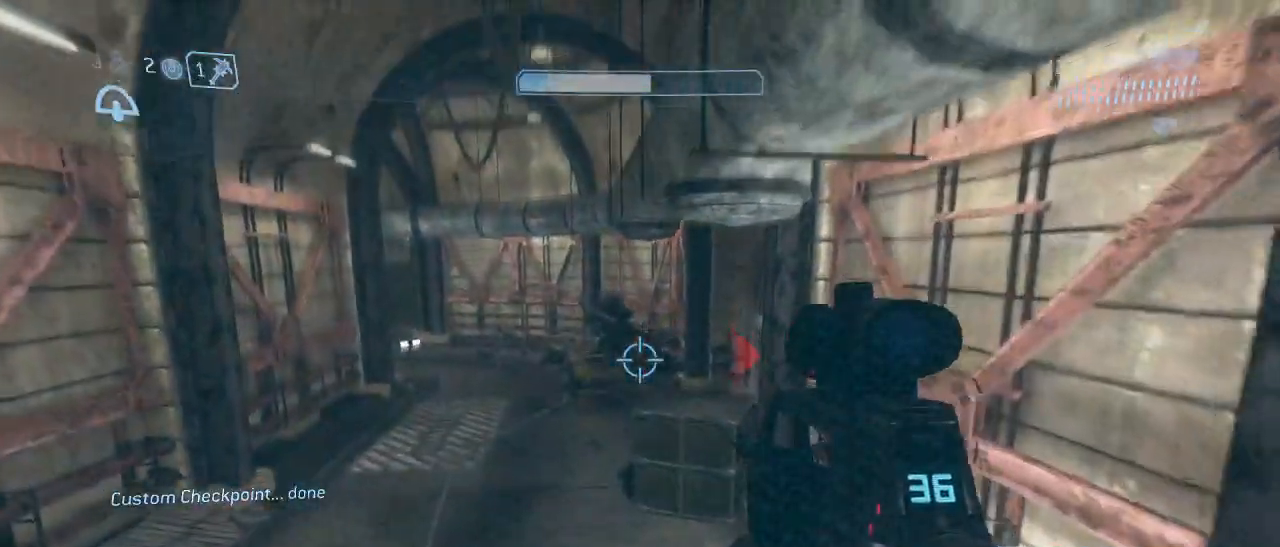
{"keys": ["w"], "mouse": [], "events": []}
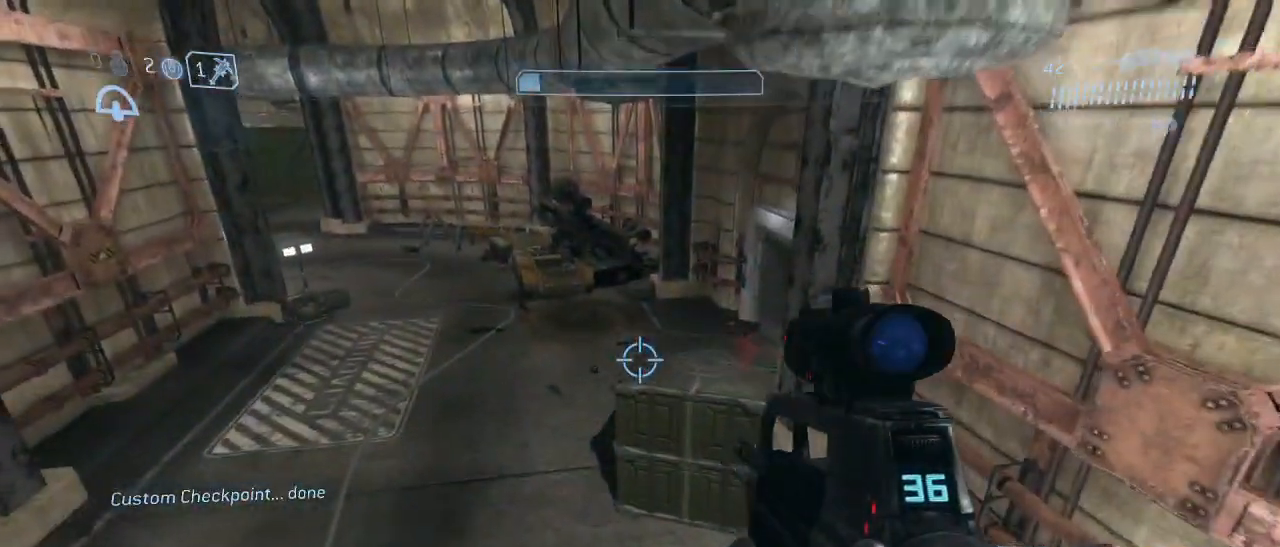
{"keys": ["a", "w"], "mouse": [], "events": [[200, "a", "down"]]}
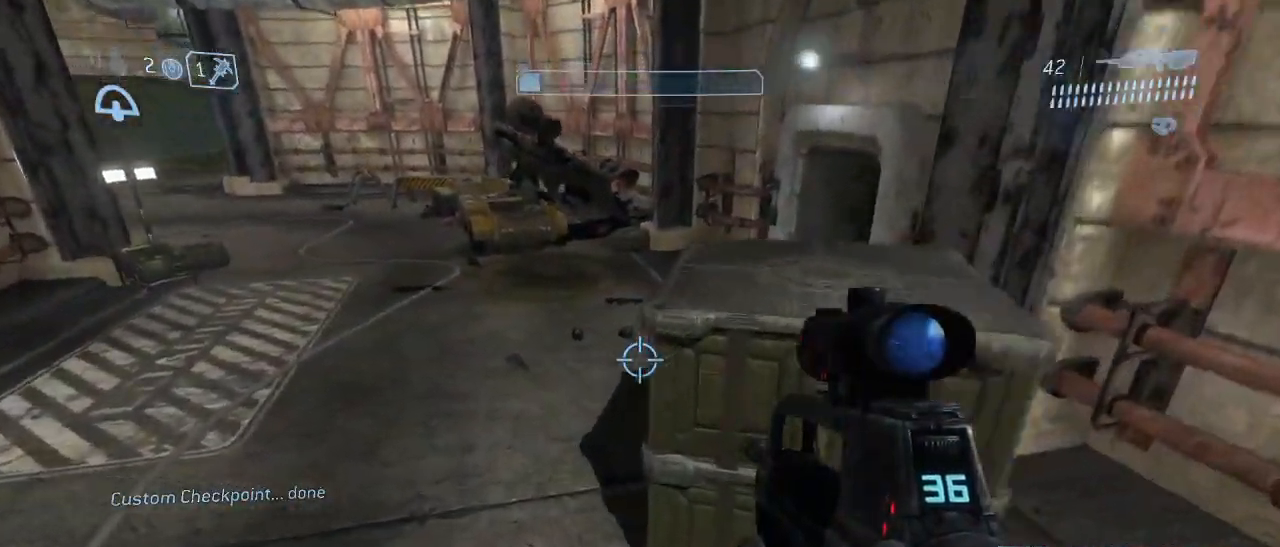
{"keys": ["w"], "mouse": [], "events": [[33, "a", "up"]]}
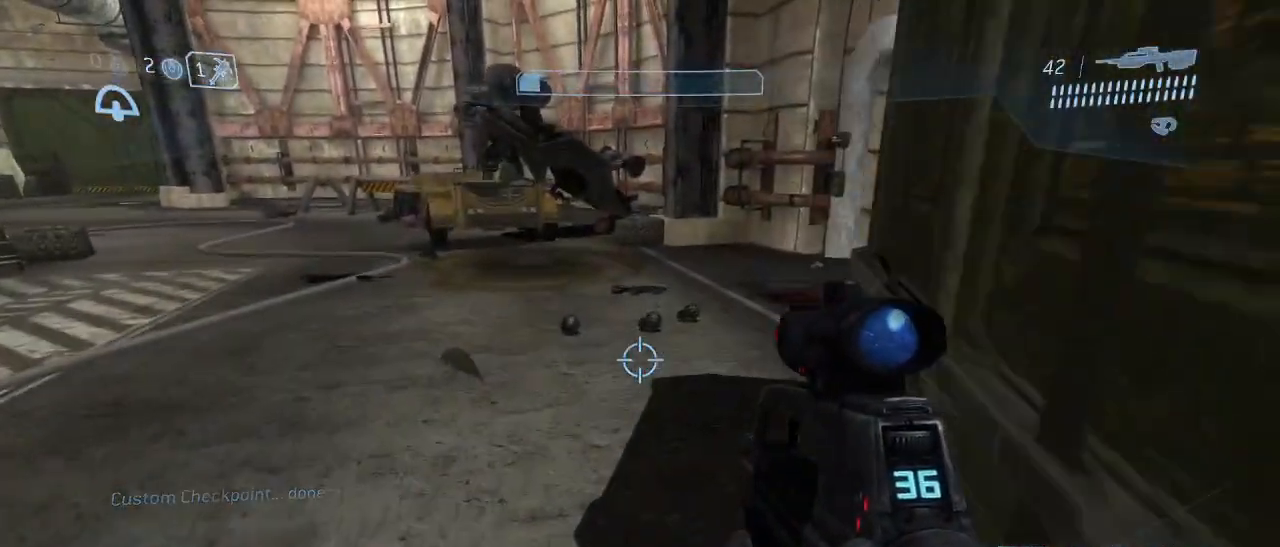
{"keys": ["w"], "mouse": [], "events": [[83, "f", "down"], [183, "f", "up"], [183, "q", "down"], [283, "q", "up"]]}
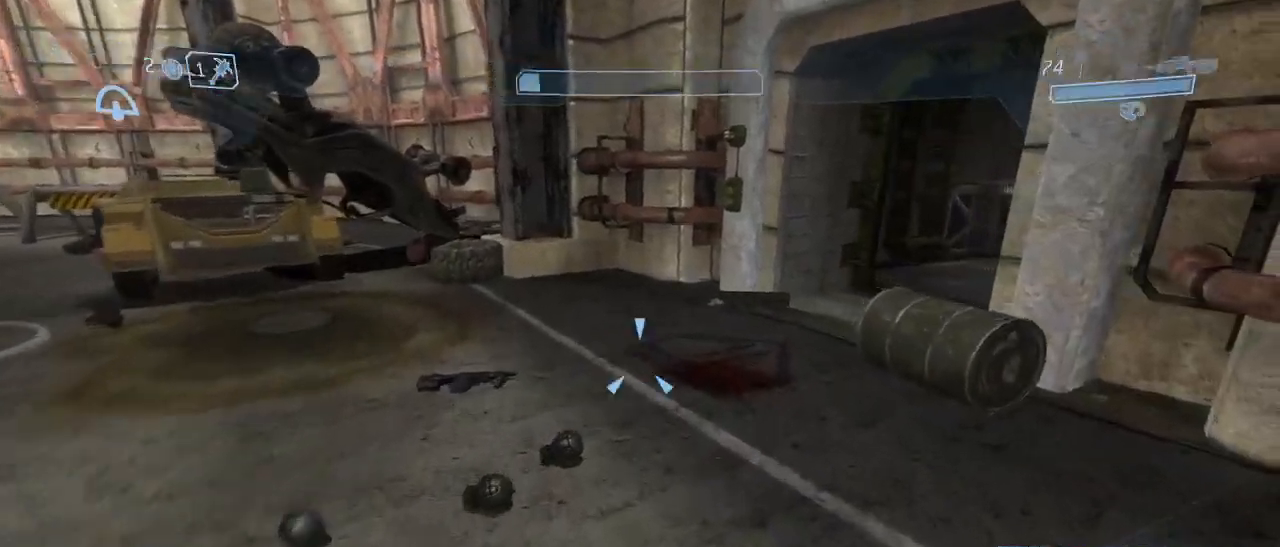
{"keys": ["w"], "mouse": [], "events": []}
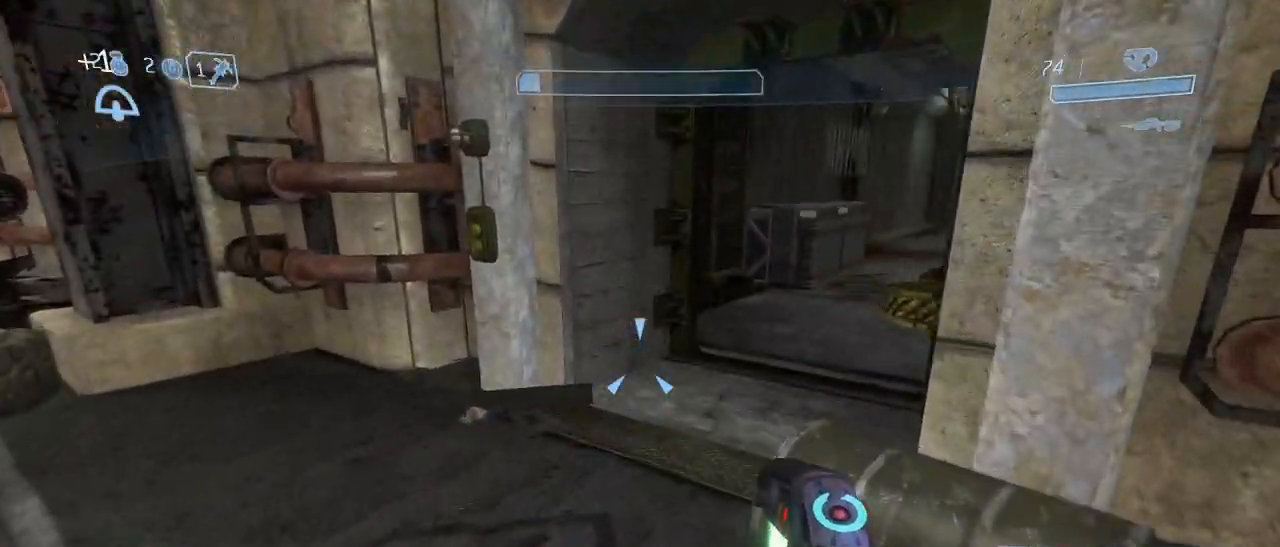
{"keys": ["w"], "mouse": [], "events": [[350, "g", "down"], [450, "g", "up"]]}
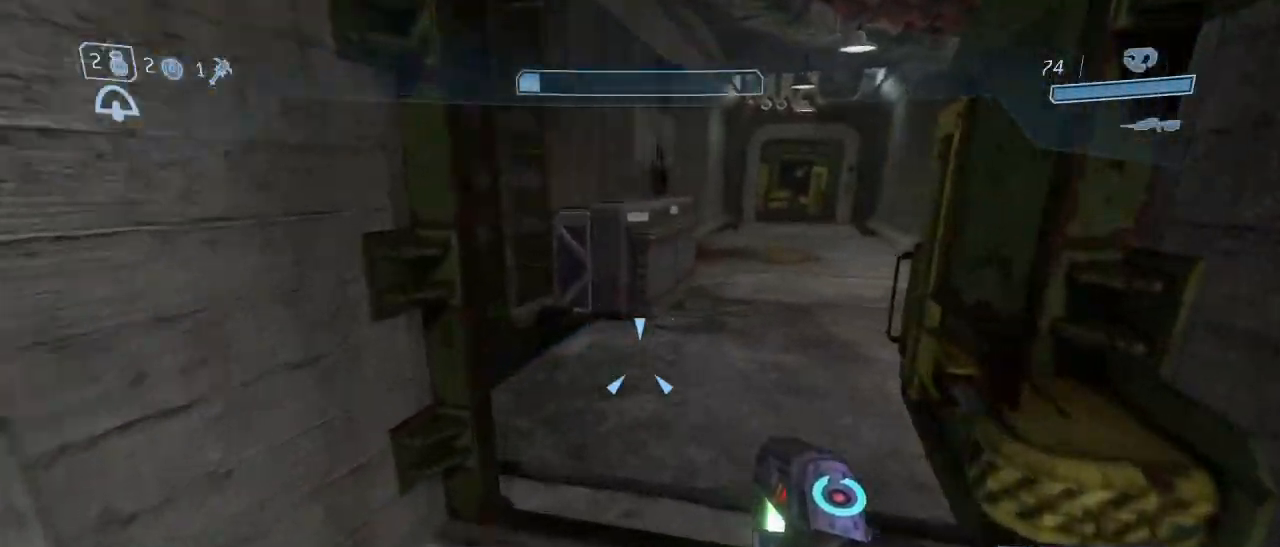
{"keys": ["w"], "mouse": [], "events": []}
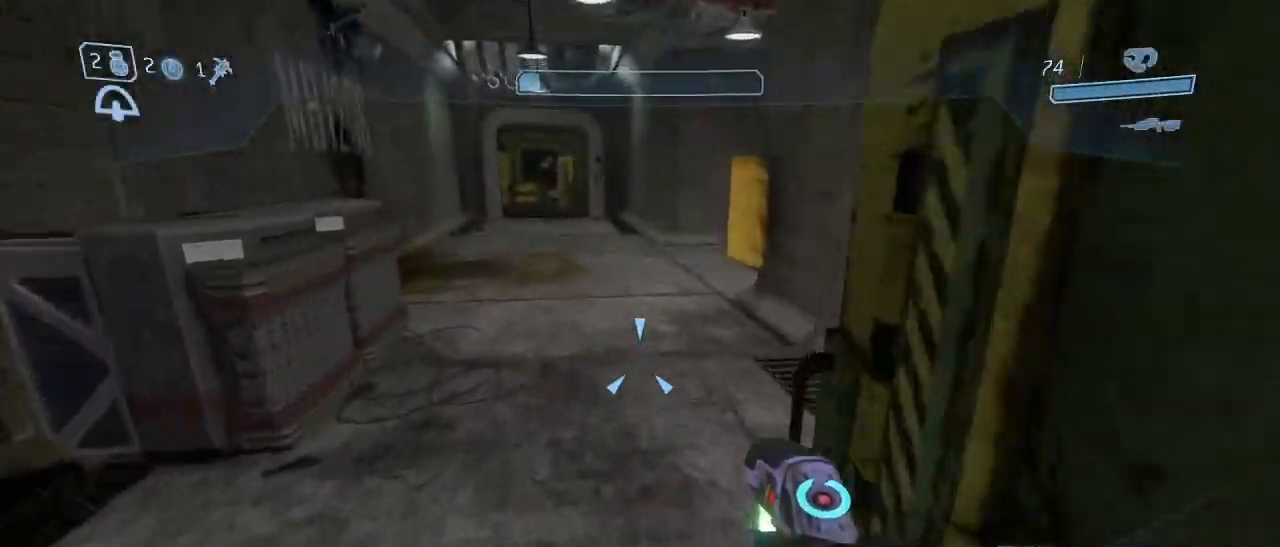
{"keys": ["d", "s"], "mouse": [], "events": [[300, "d", "down"], [333, "w", "up"], [433, "s", "down"]]}
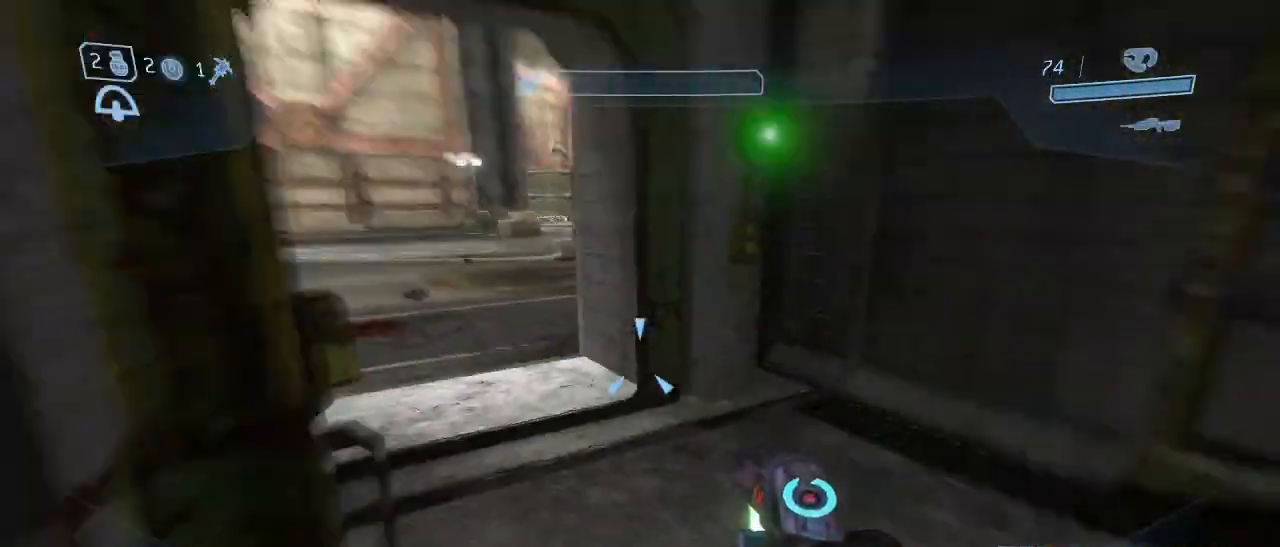
{"keys": ["w"], "mouse": [], "events": [[217, "s", "up"], [317, "w", "down"], [400, "d", "up"]]}
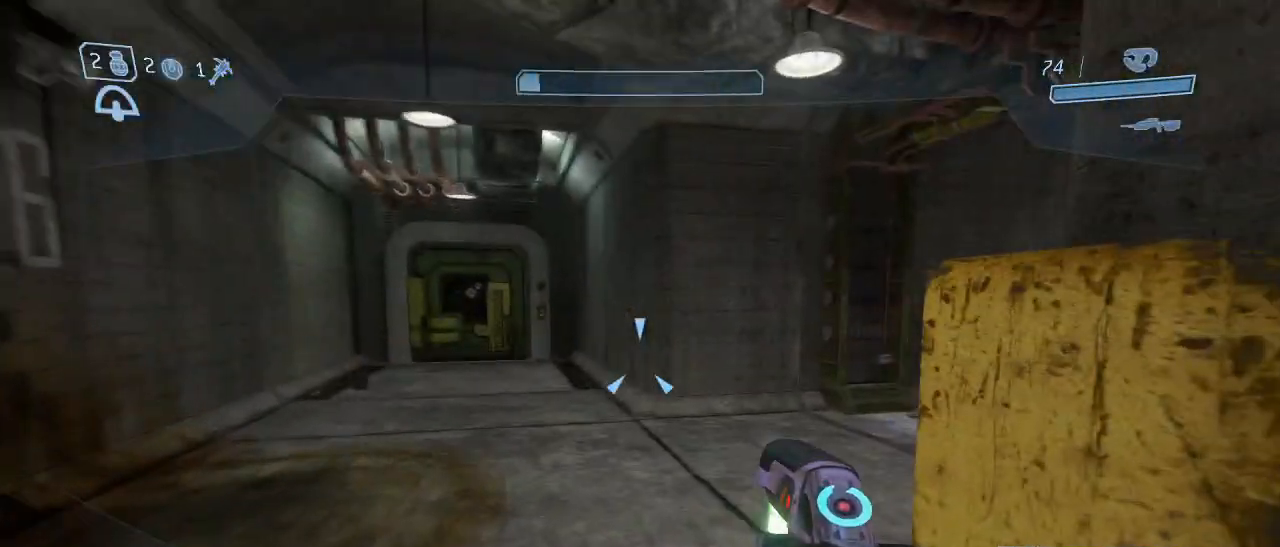
{"keys": ["w"], "mouse": [], "events": []}
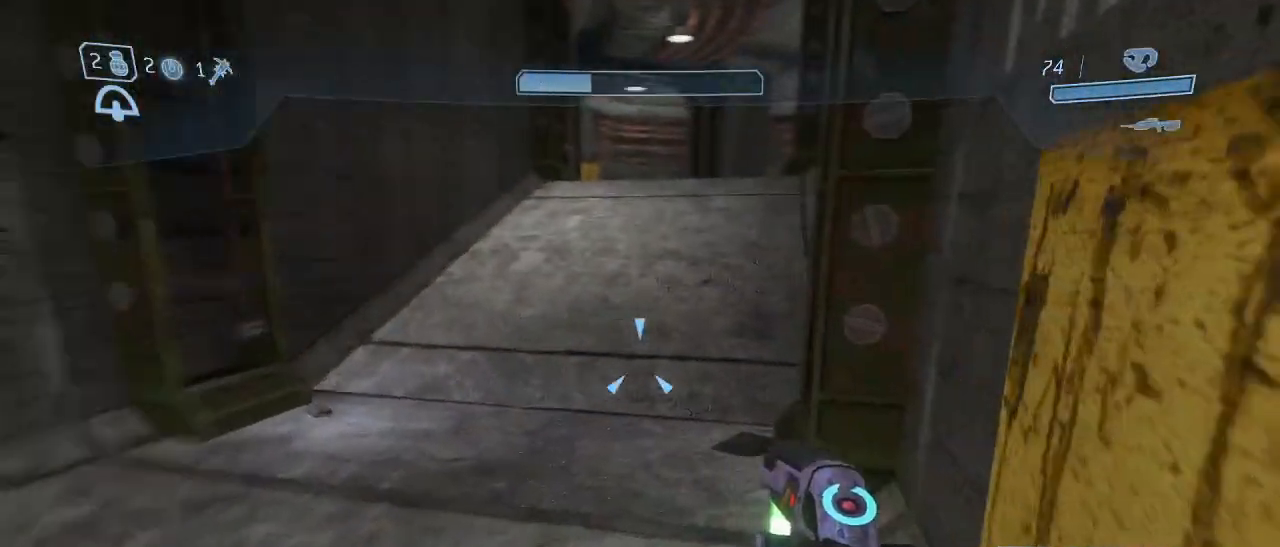
{"keys": ["w"], "mouse": [], "events": []}
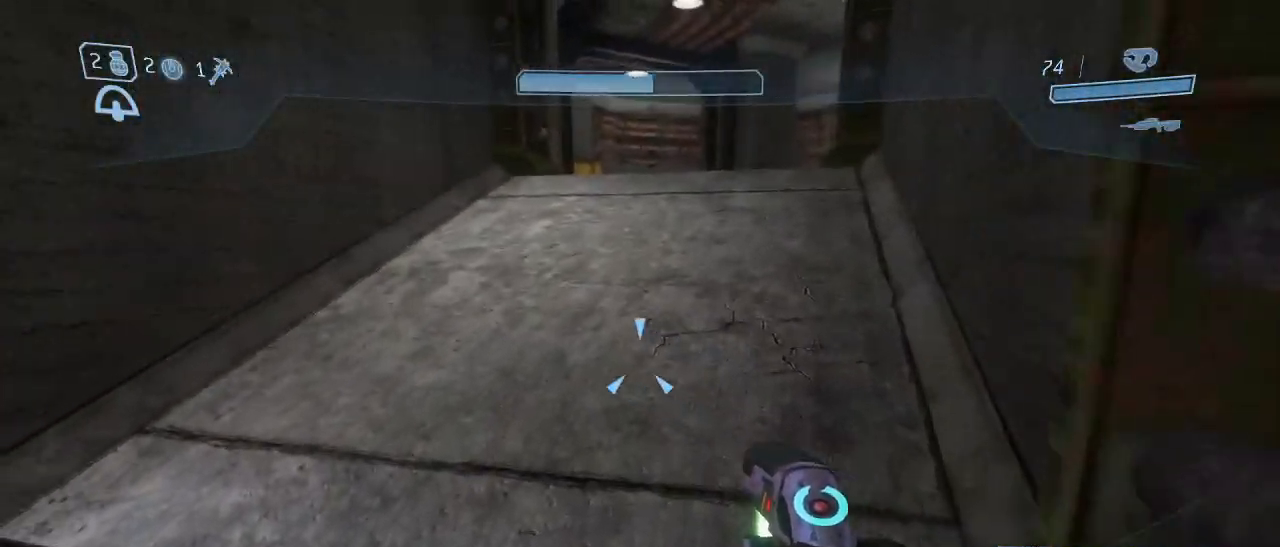
{"keys": ["space", "w"], "mouse": [], "events": [[500, "space", "down"]]}
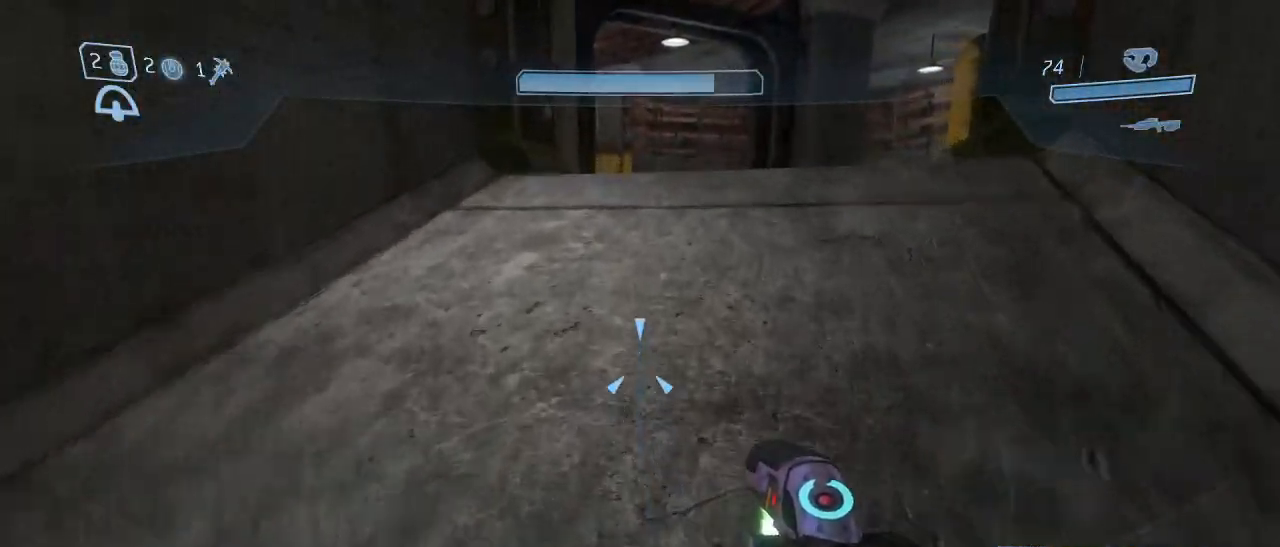
{"keys": ["w"], "mouse": [], "events": [[133, "space", "up"]]}
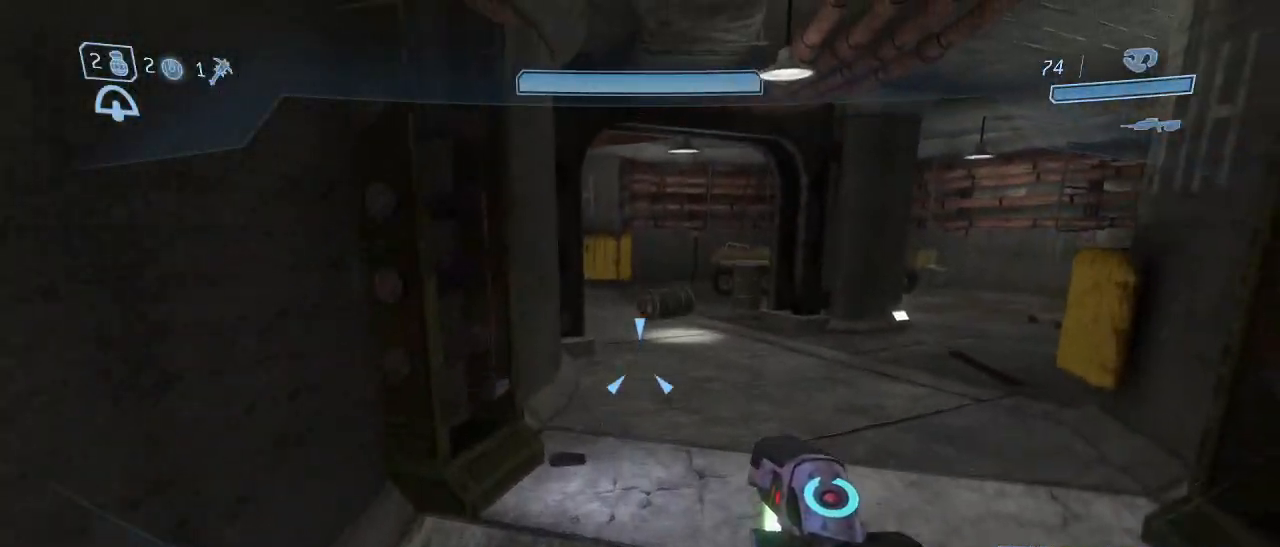
{"keys": ["w"], "mouse": [], "events": []}